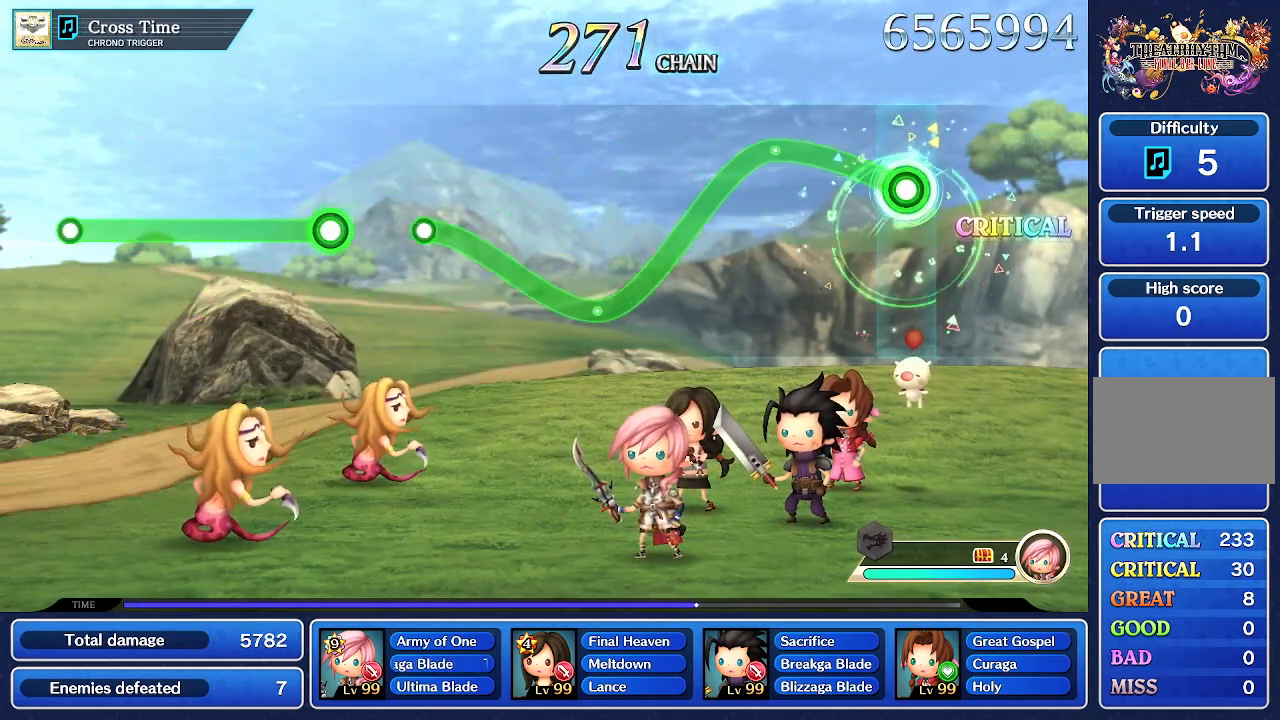
Gameplay with a controller (PlayStation layout); each line is a JSON object with the inputs held at the frame after it (dt_ms = milliseconds from this image to that frame). "events" lists button and stick changes between this image and that frame as [ms after this image, input, new state], when the widget could be followed in between. Not read: L3 R3.
{"dt_ms": 1000, "buttons": ["R1"], "left_stick": "up", "right_stick": "center"}
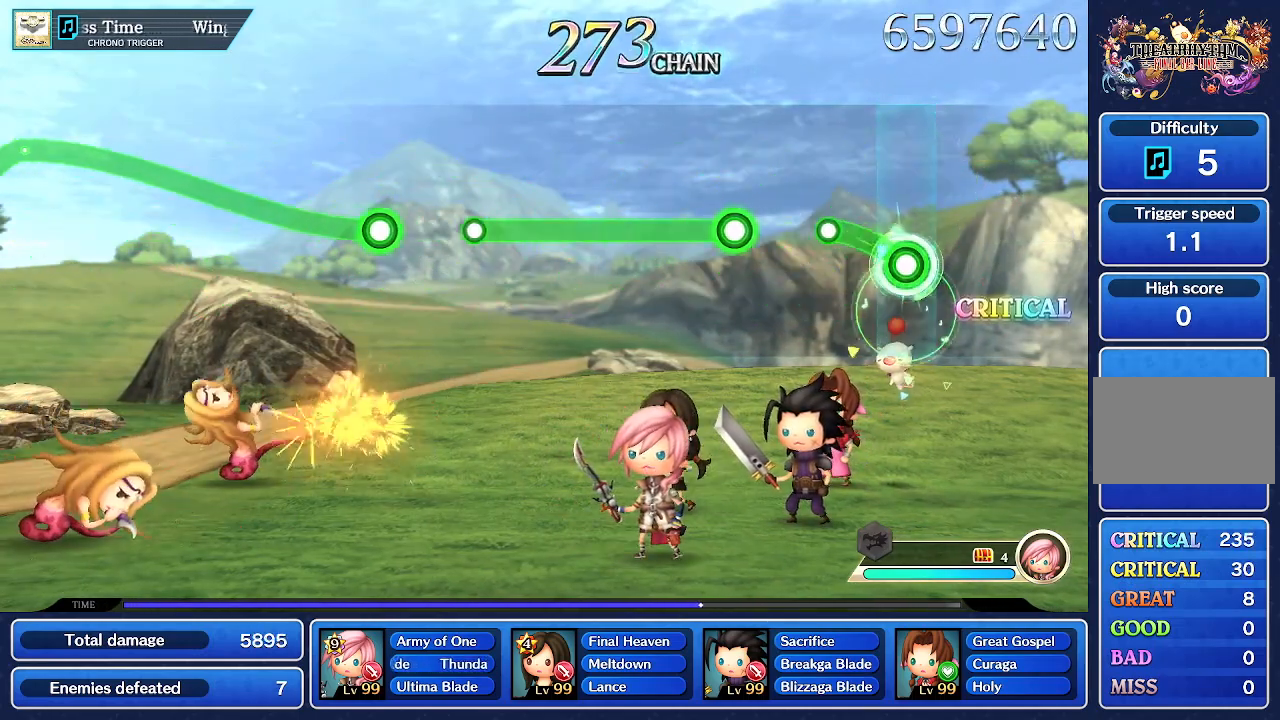
{"dt_ms": 500, "buttons": ["R1"], "left_stick": "center", "right_stick": "center", "events": [[217, "R1", "up"], [217, "left_stick", "center"], [483, "R1", "down"]]}
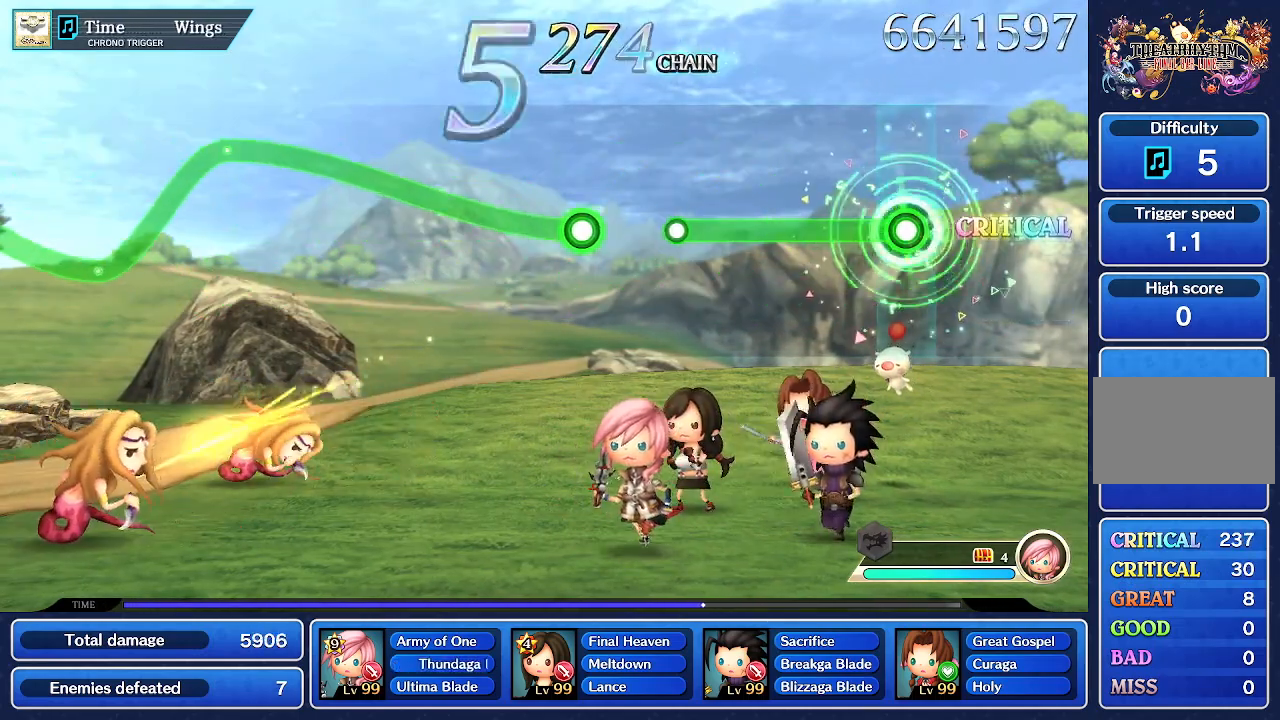
{"dt_ms": 500, "buttons": ["R1"], "left_stick": "center", "right_stick": "center", "events": []}
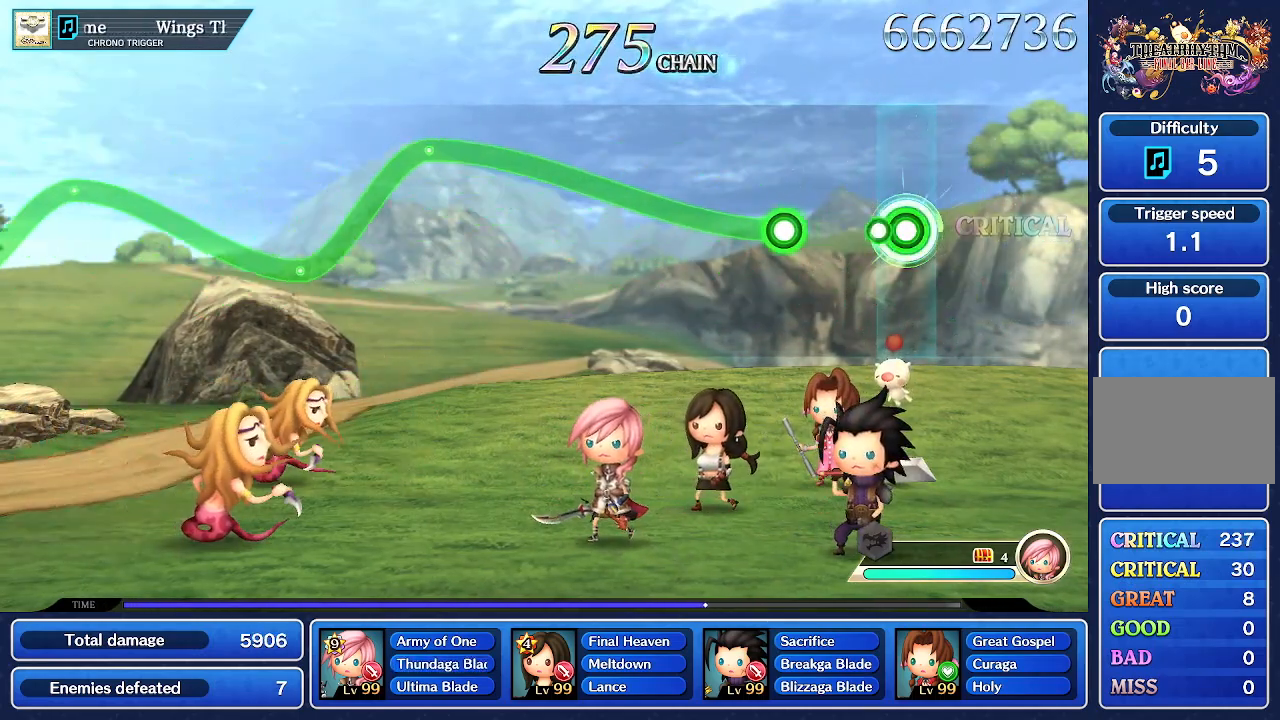
{"dt_ms": 500, "buttons": ["R1"], "left_stick": "up", "right_stick": "center", "events": [[100, "R1", "up"], [350, "R1", "down"], [367, "left_stick", "up"]]}
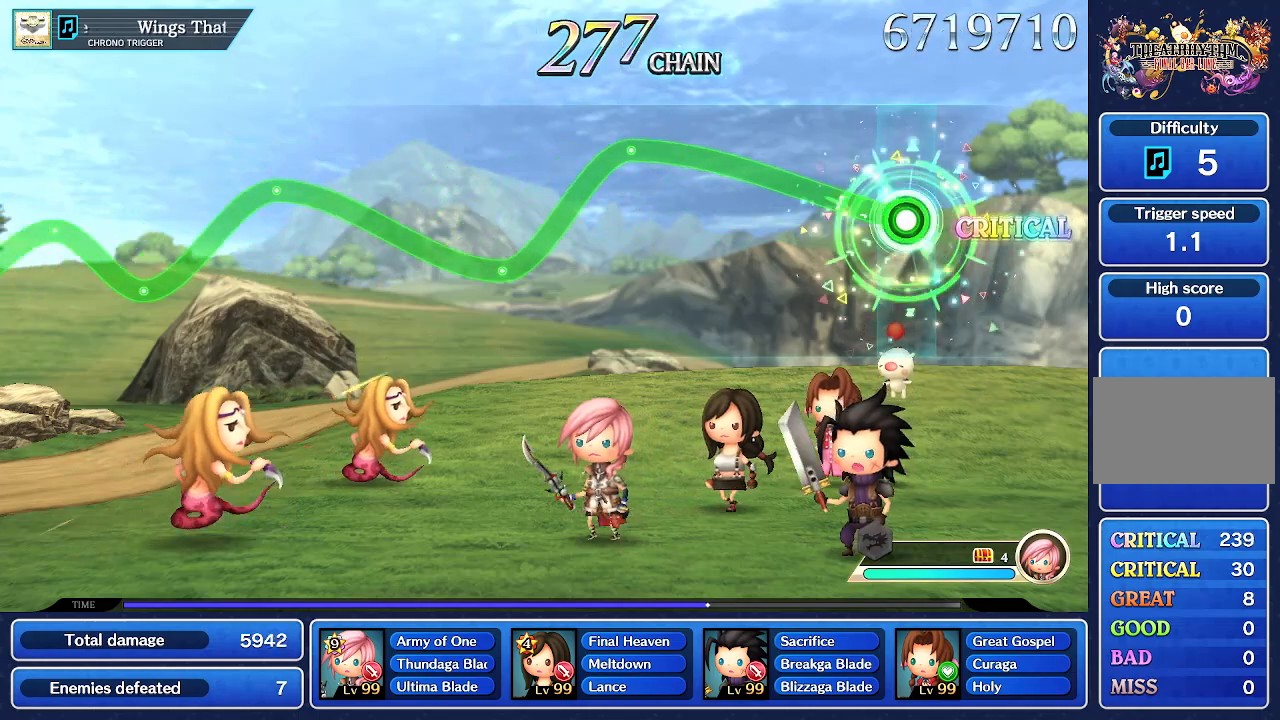
{"dt_ms": 500, "buttons": ["R1"], "left_stick": "up", "right_stick": "center", "events": []}
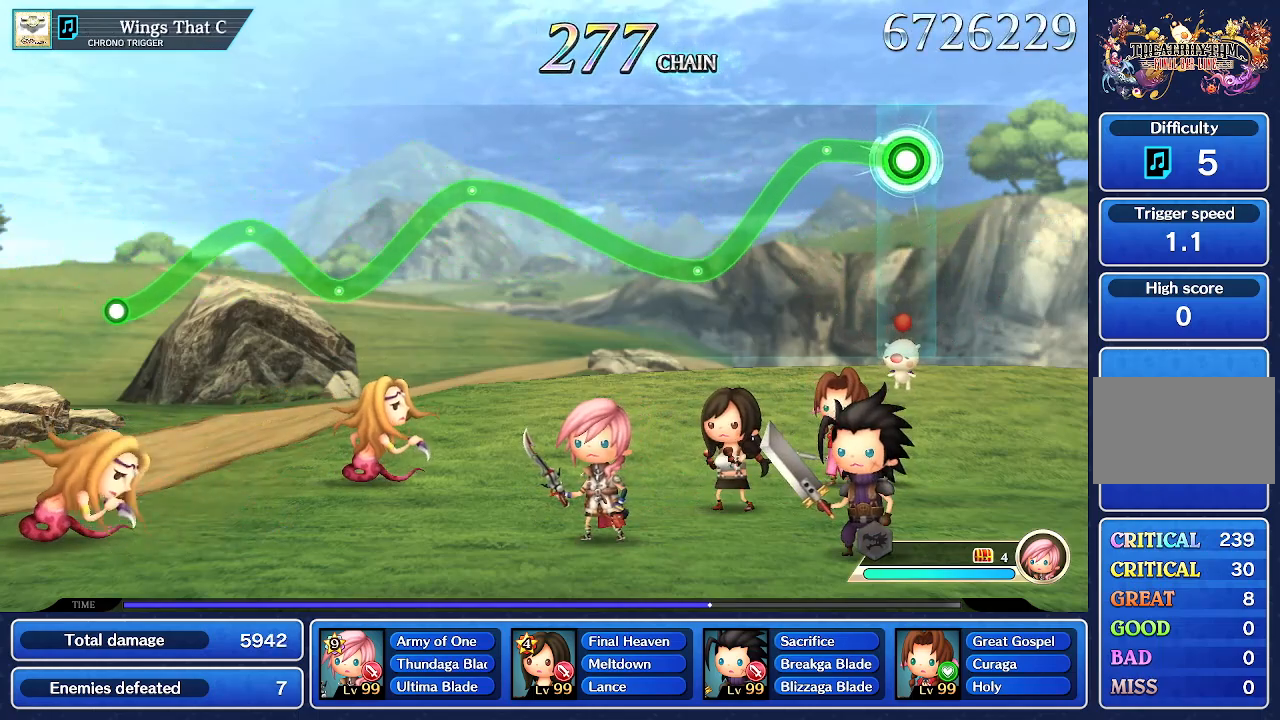
{"dt_ms": 1000, "buttons": ["R1"], "left_stick": "up", "right_stick": "center"}
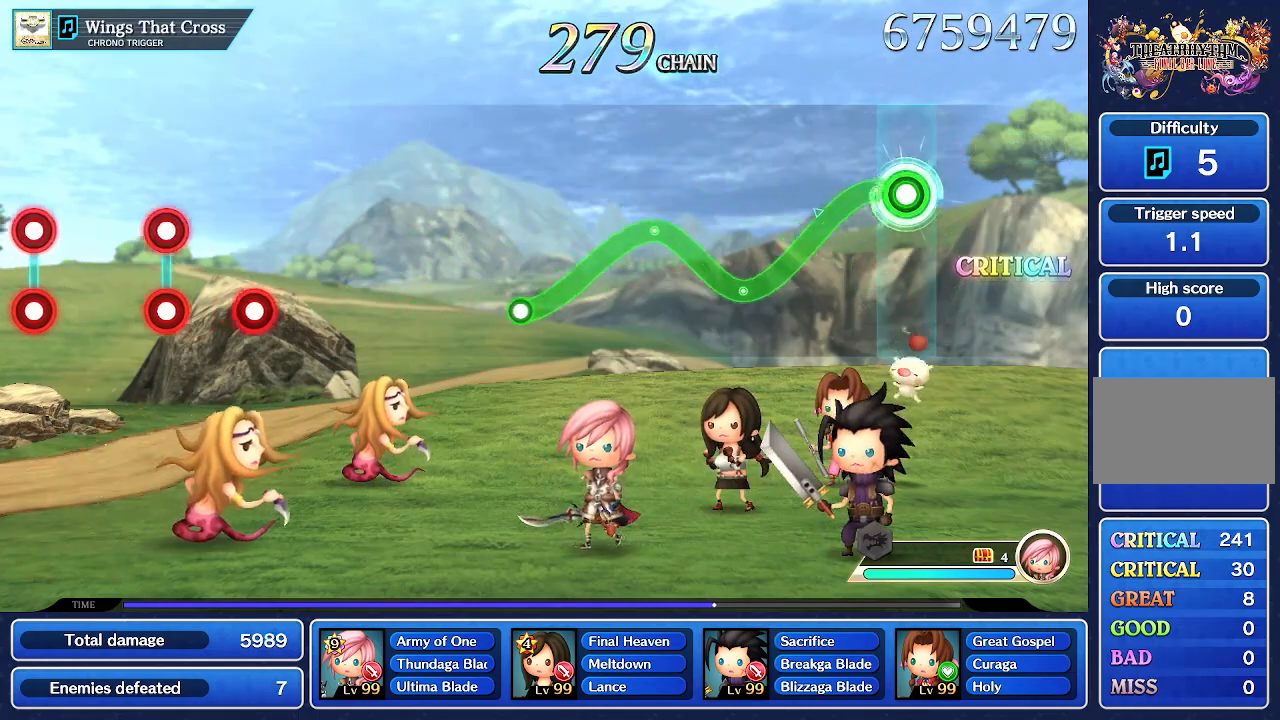
{"dt_ms": 500, "buttons": ["R1"], "left_stick": "up", "right_stick": "center"}
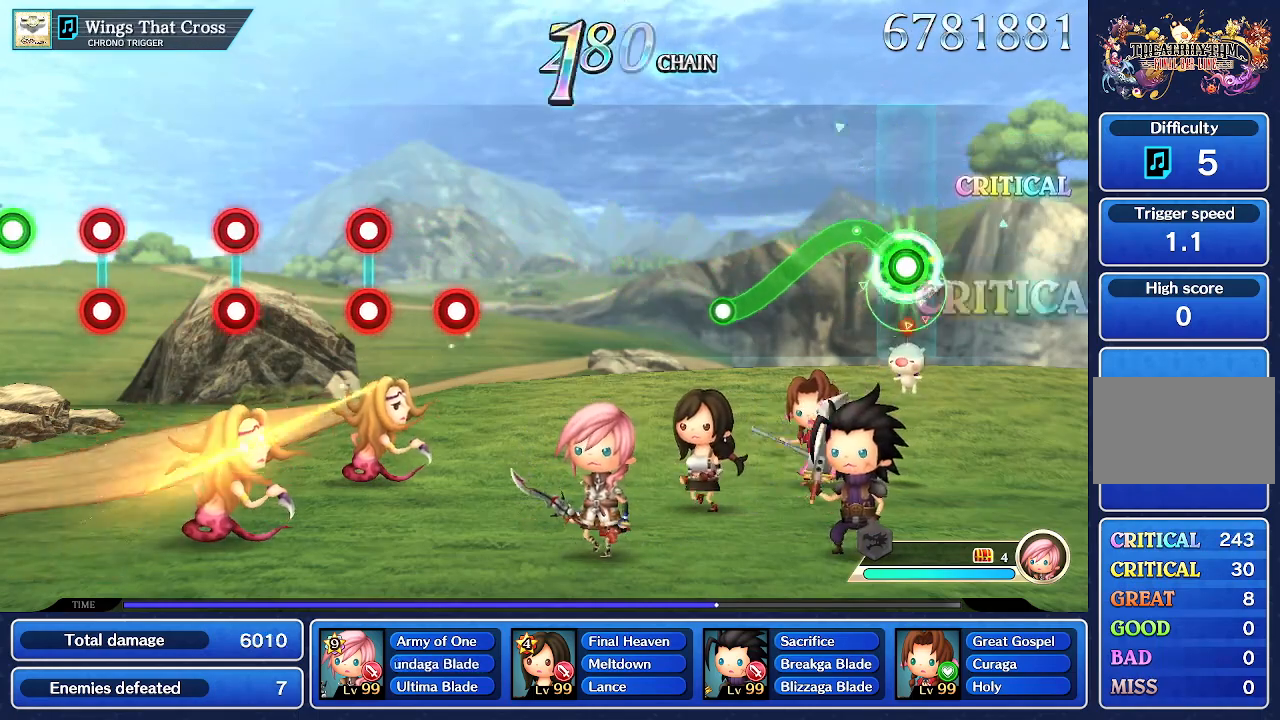
{"dt_ms": 500, "buttons": [], "left_stick": "center", "right_stick": "center", "events": [[183, "left_stick", "center"], [483, "R1", "up"]]}
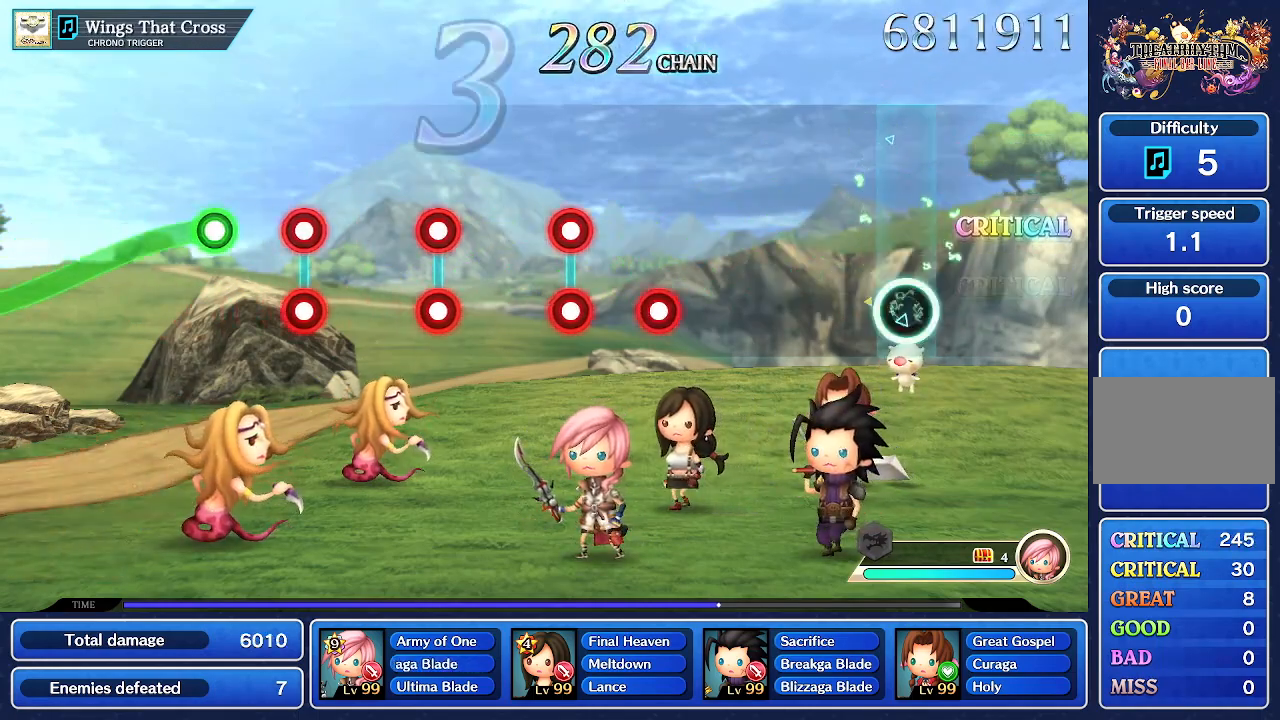
{"dt_ms": 500, "buttons": [], "left_stick": "center", "right_stick": "center", "events": []}
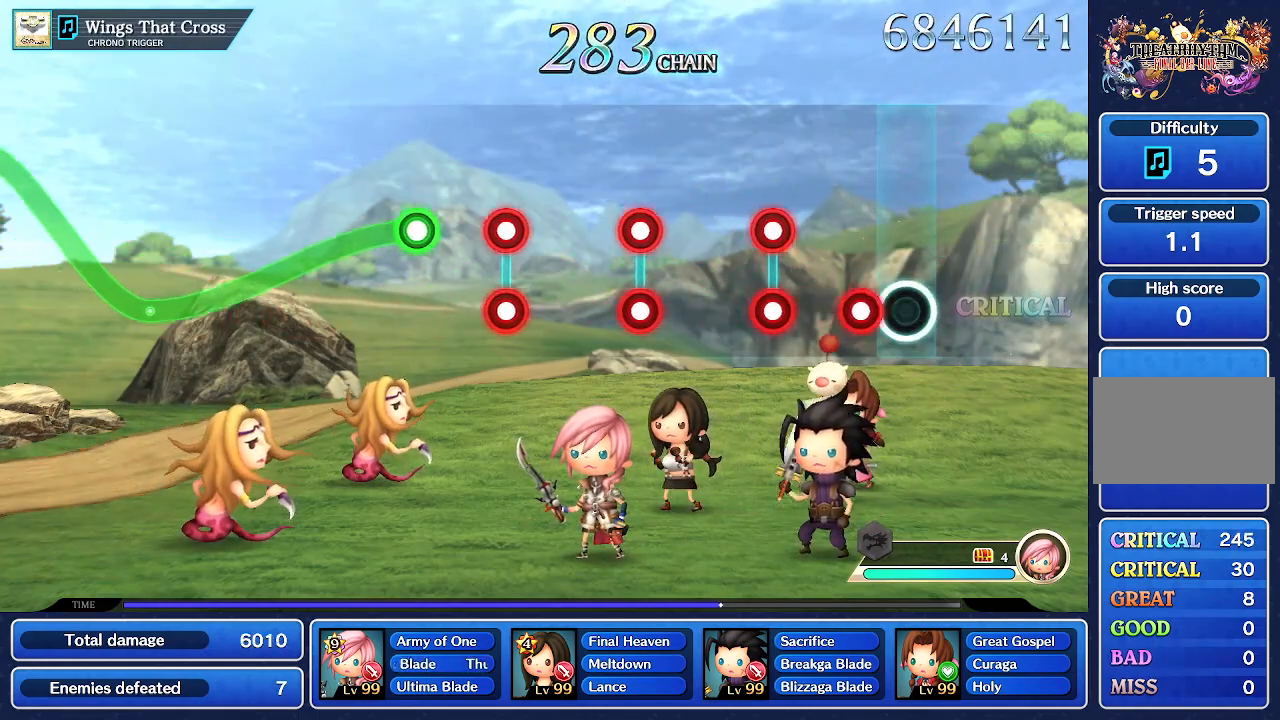
{"dt_ms": 500, "buttons": ["L1", "R1"], "left_stick": "center", "right_stick": "center", "events": [[150, "CROSS", "down"], [267, "CROSS", "up"], [383, "L1", "down"], [400, "R1", "down"]]}
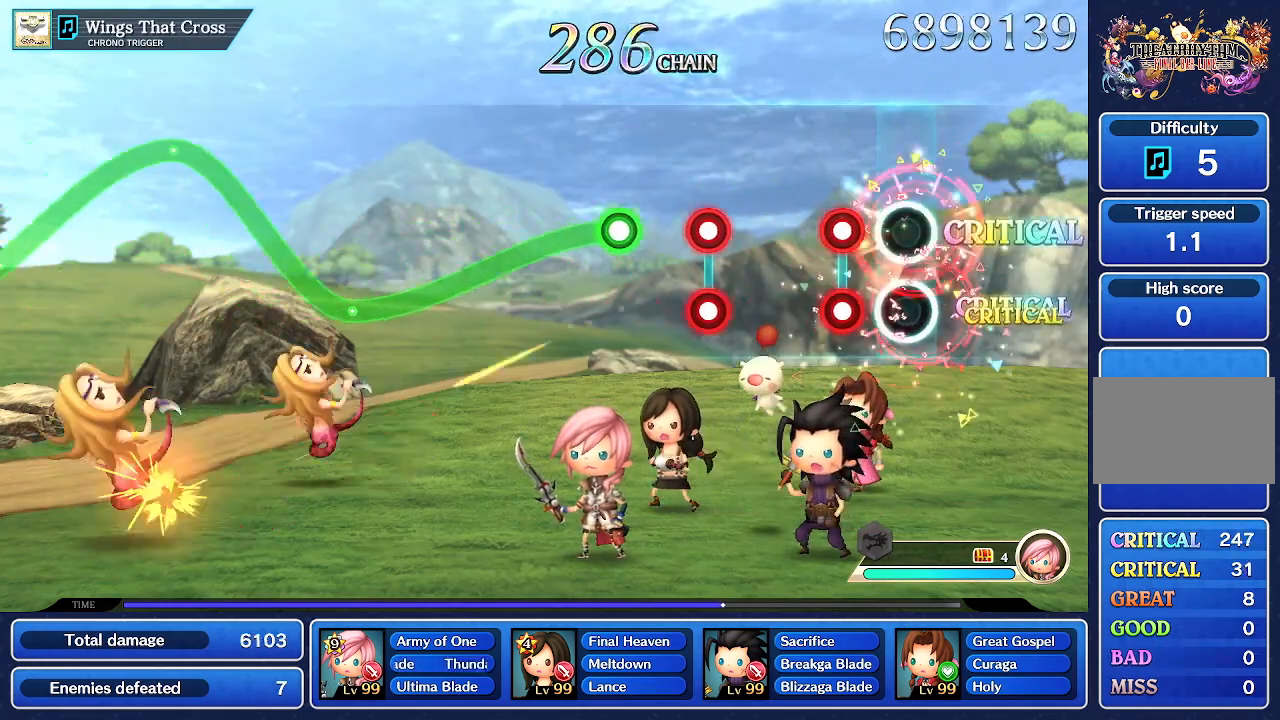
{"dt_ms": 500, "buttons": [], "left_stick": "center", "right_stick": "center", "events": [[33, "L1", "up"], [33, "R1", "up"], [183, "R1", "down"], [217, "L1", "down"], [333, "R1", "up"], [350, "L1", "up"]]}
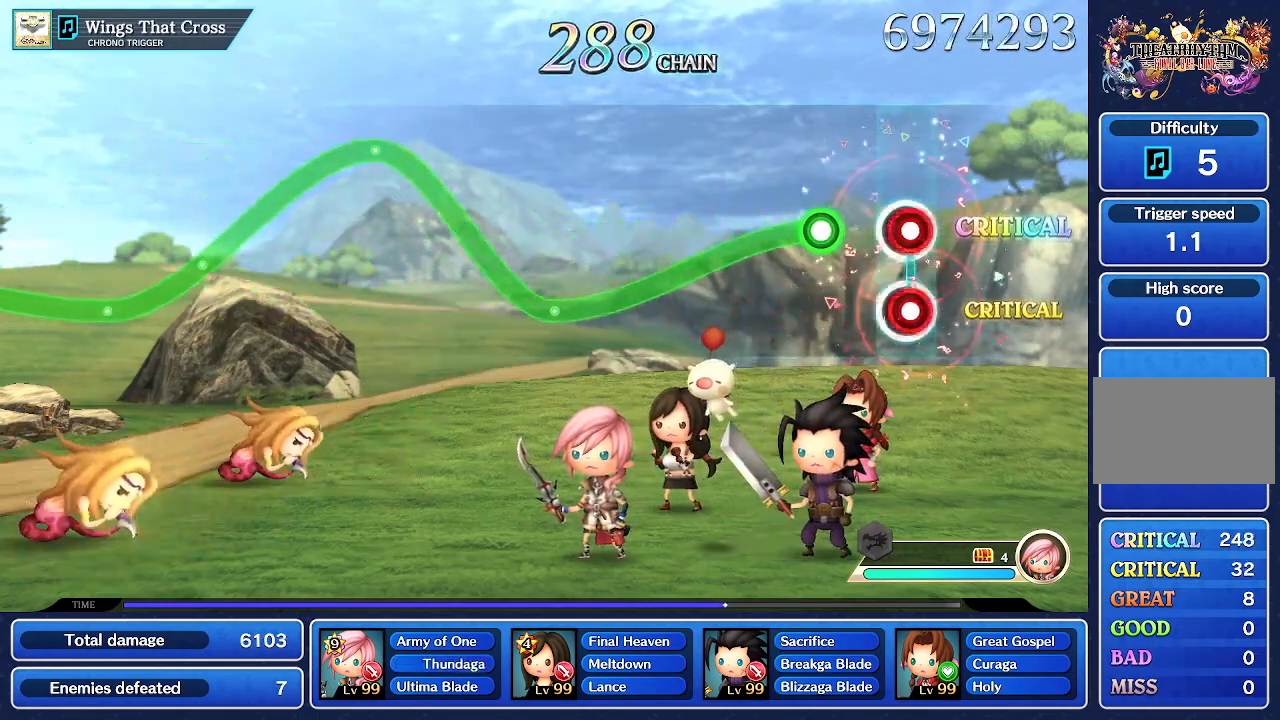
{"dt_ms": 1000, "buttons": ["R1"], "left_stick": "up", "right_stick": "center"}